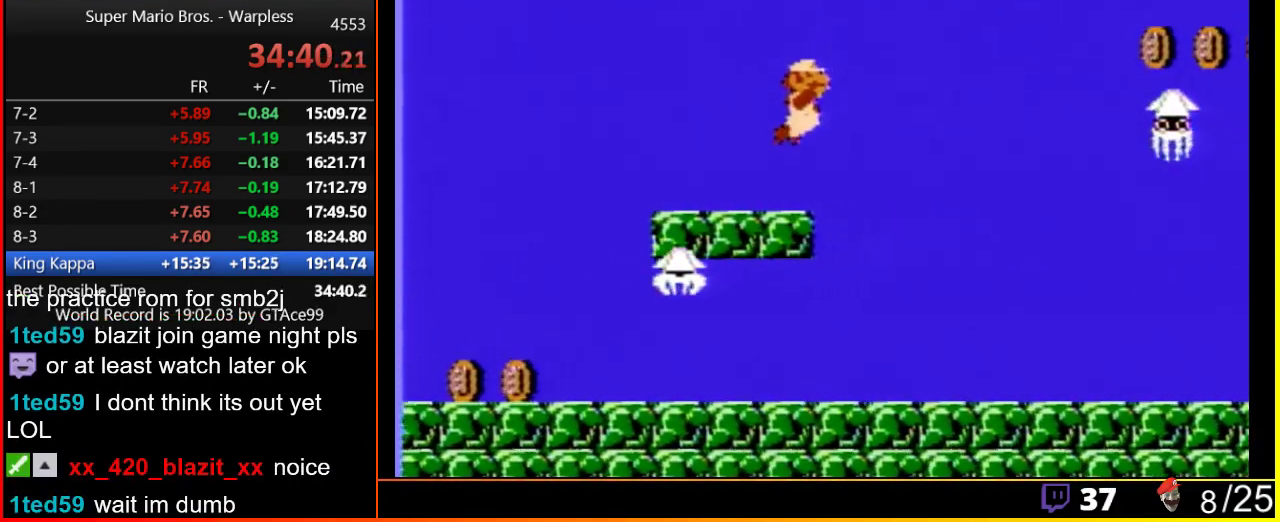
Gameplay with a controller (Nintendo layout); each line is a JSON object with the inputs held at the frame after it. "events" lists button and stick changes between this image and that frame as [ms after this image, input, new state], when the widget could be followed in between. Not read: L3 R3.
{"buttons": ["A", "DPAD_RIGHT"], "events": [[433, "A", "down"]]}
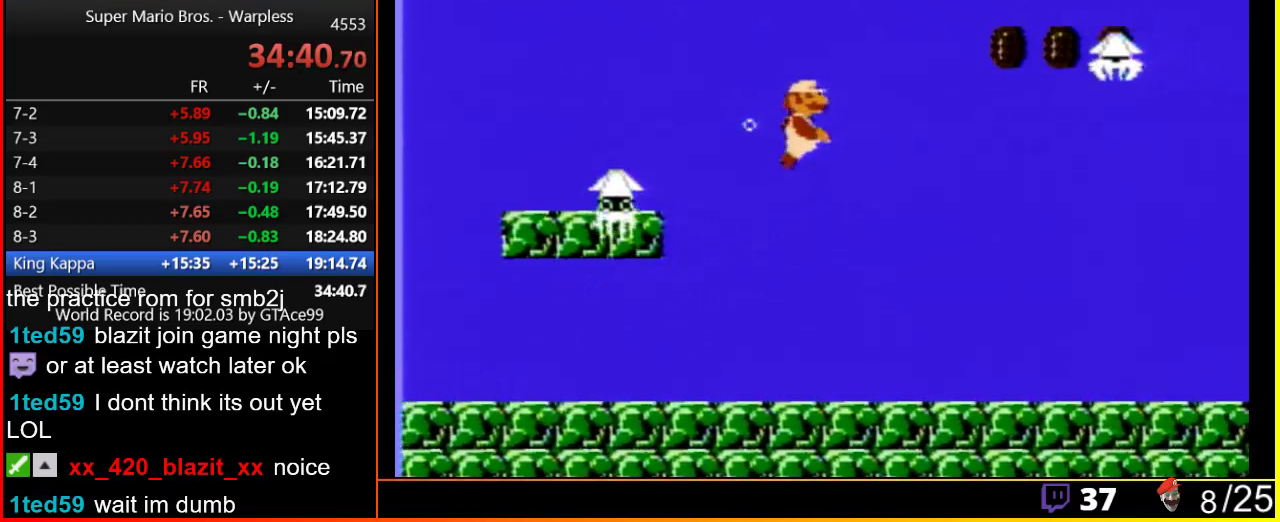
{"buttons": ["A", "DPAD_RIGHT"], "events": []}
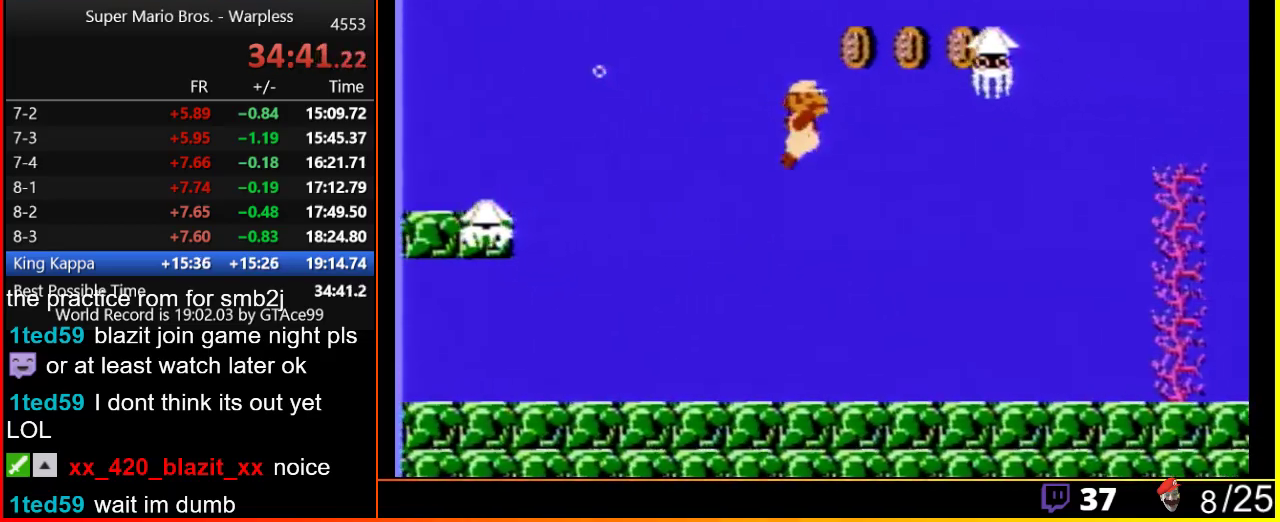
{"buttons": ["DPAD_RIGHT"], "events": [[217, "A", "up"]]}
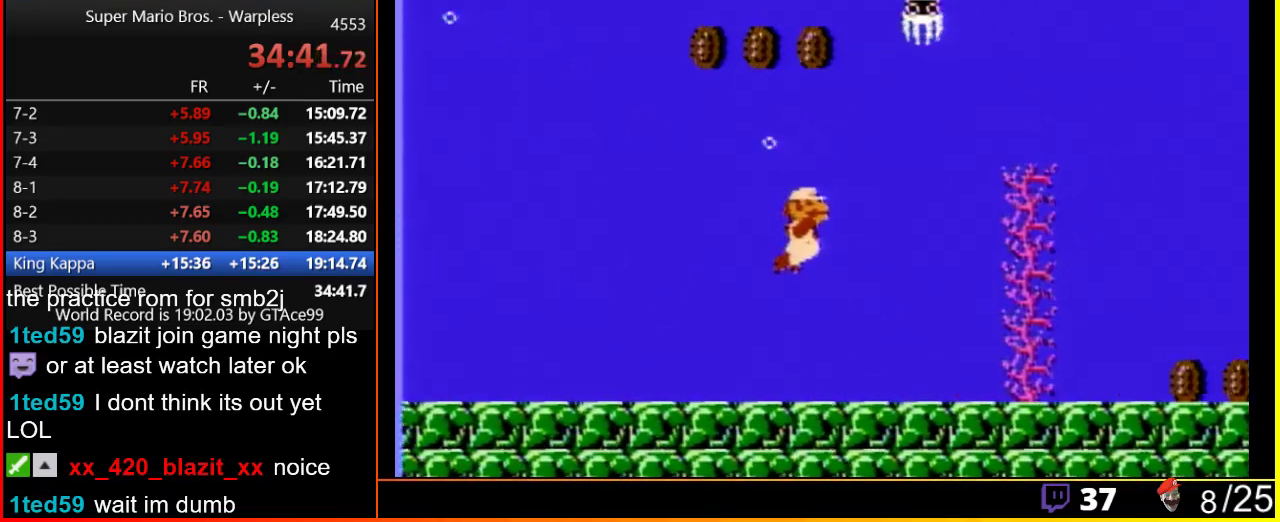
{"buttons": ["DPAD_RIGHT"], "events": [[250, "A", "down"], [367, "A", "up"], [400, "A", "down"], [450, "A", "up"]]}
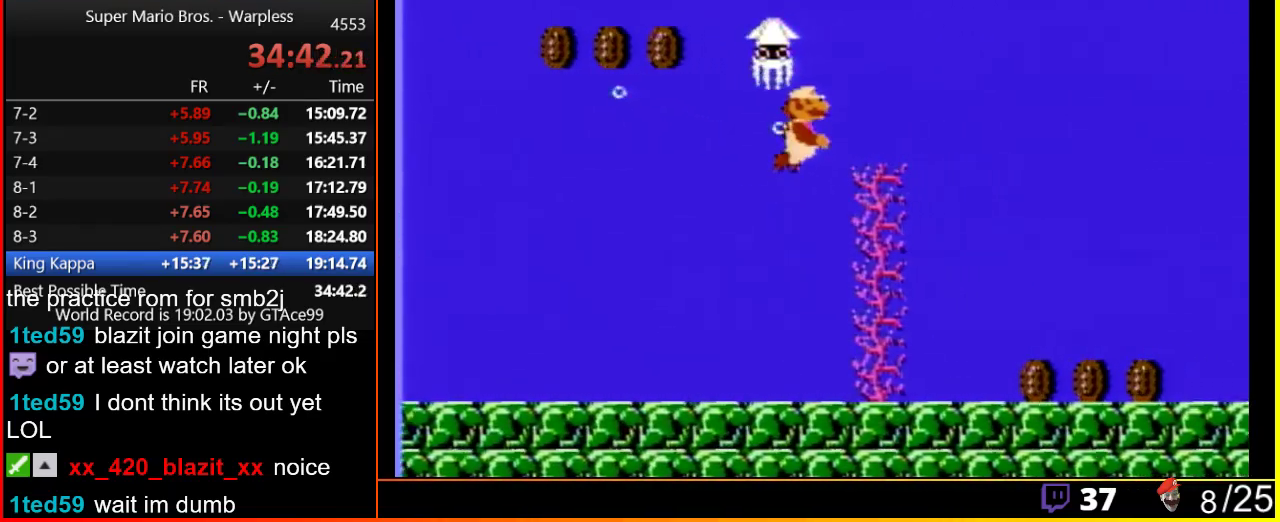
{"buttons": ["DPAD_RIGHT"], "events": [[33, "A", "down"], [150, "A", "up"], [217, "A", "down"], [317, "A", "up"]]}
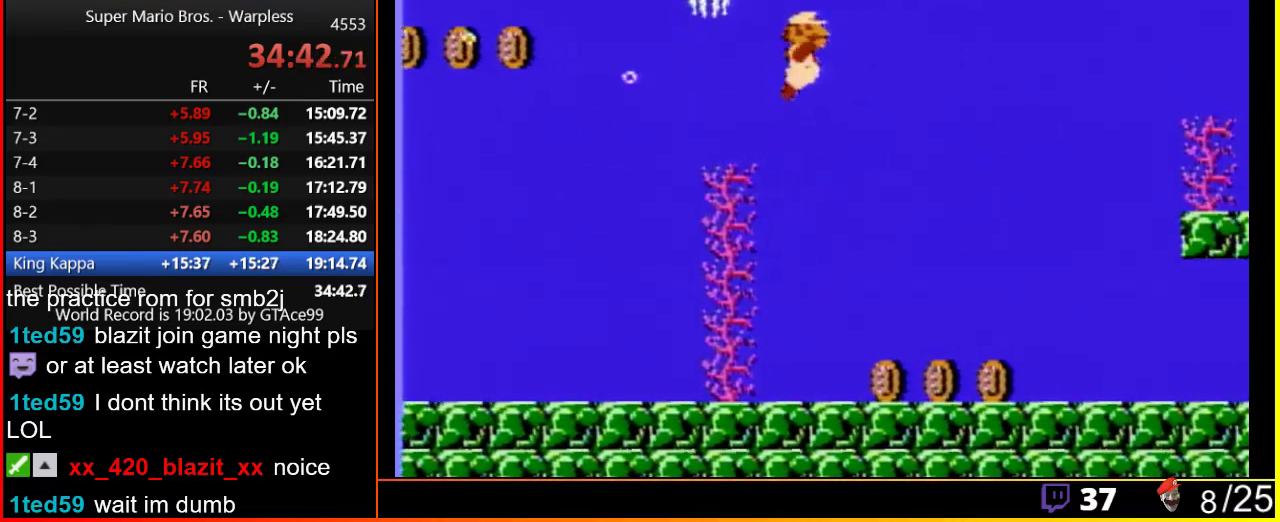
{"buttons": ["DPAD_RIGHT"], "events": []}
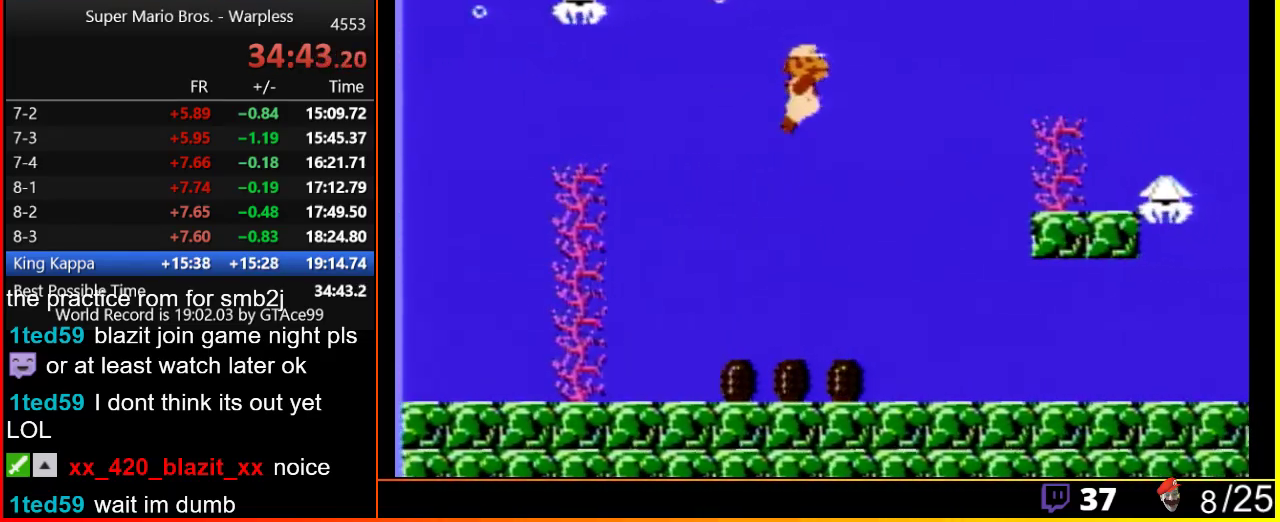
{"buttons": ["DPAD_RIGHT"], "events": []}
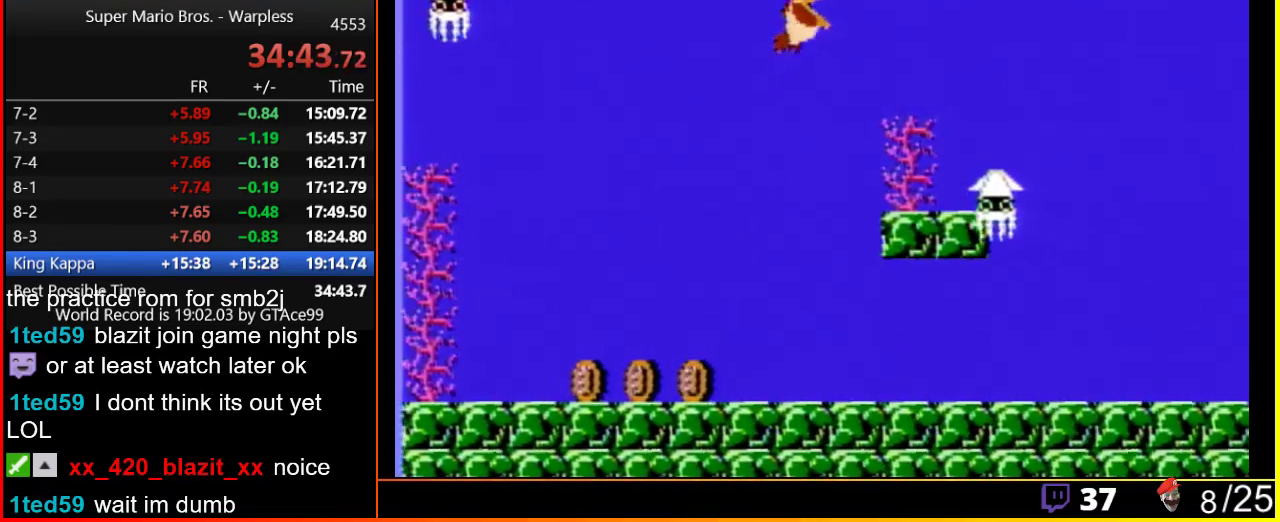
{"buttons": ["DPAD_RIGHT"], "events": []}
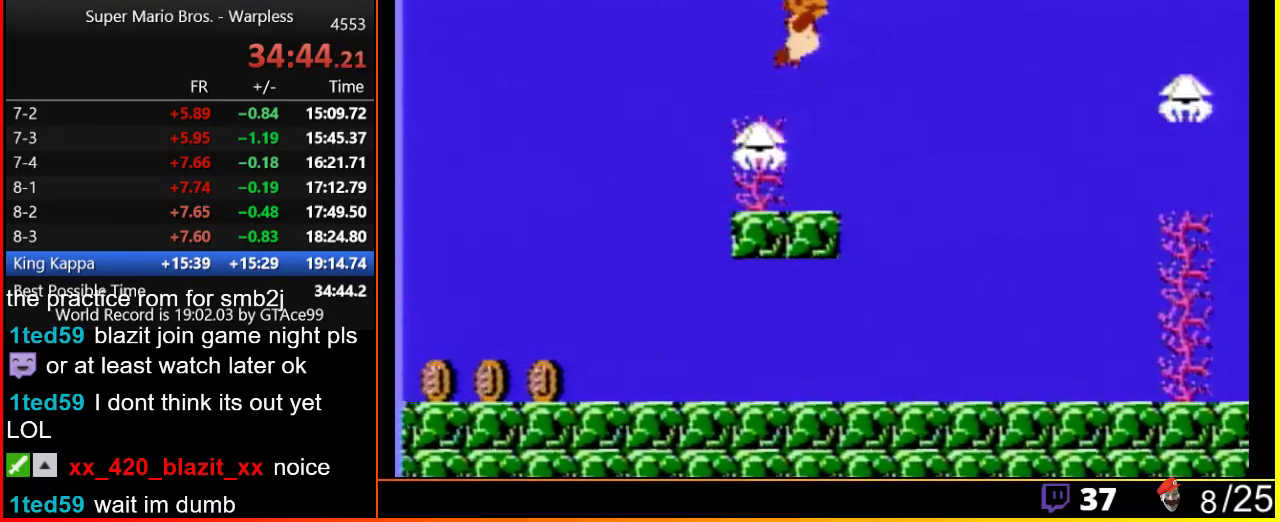
{"buttons": ["DPAD_RIGHT"], "events": []}
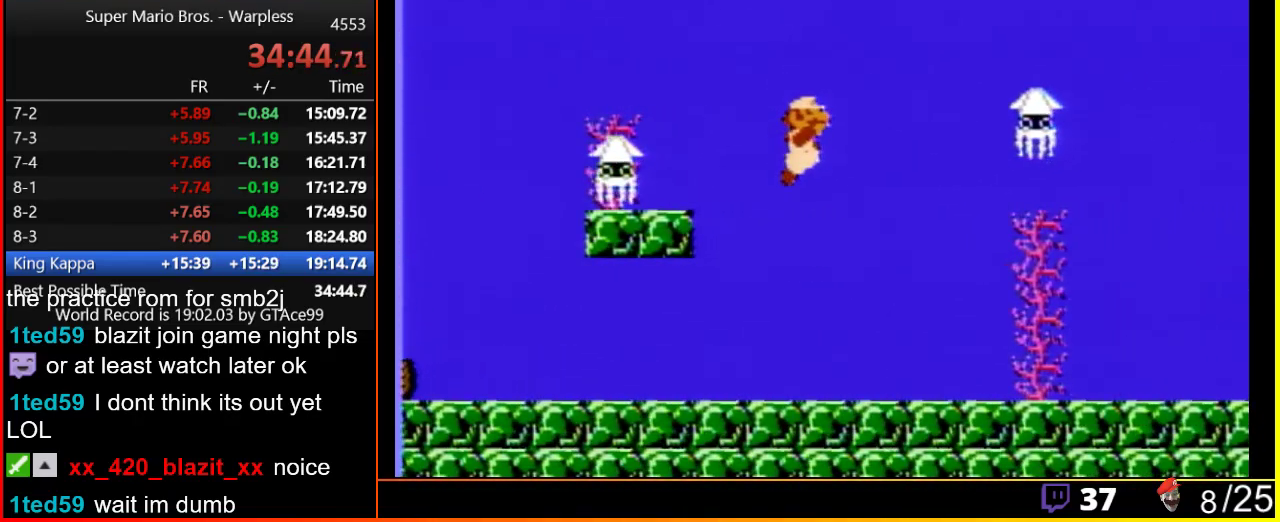
{"buttons": ["A", "DPAD_RIGHT"], "events": [[383, "A", "down"]]}
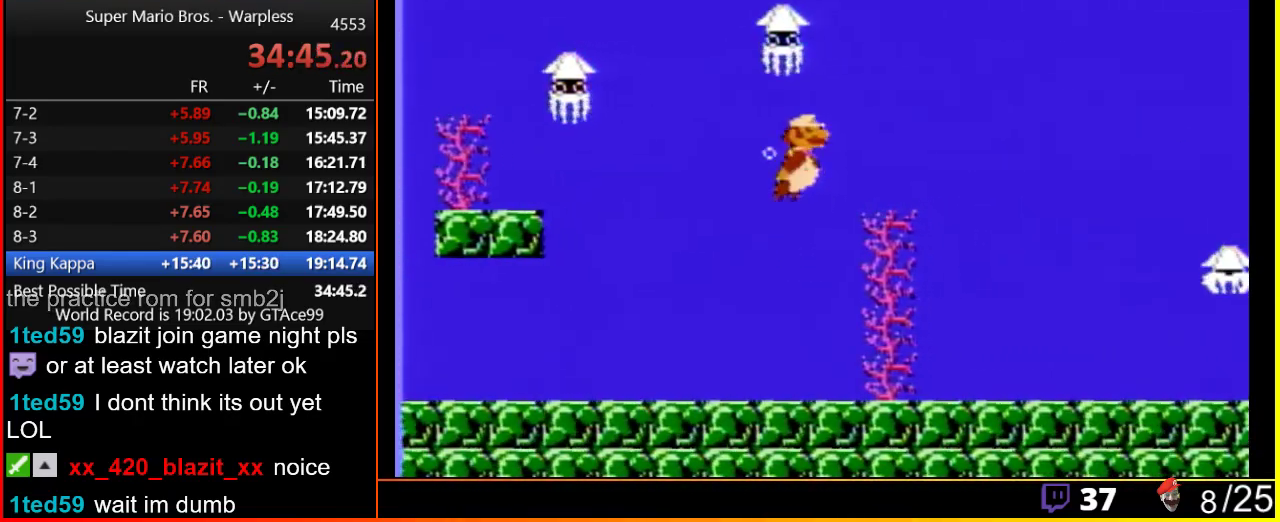
{"buttons": ["A", "DPAD_RIGHT"], "events": [[217, "A", "up"], [367, "A", "down"], [433, "A", "up"], [500, "A", "down"]]}
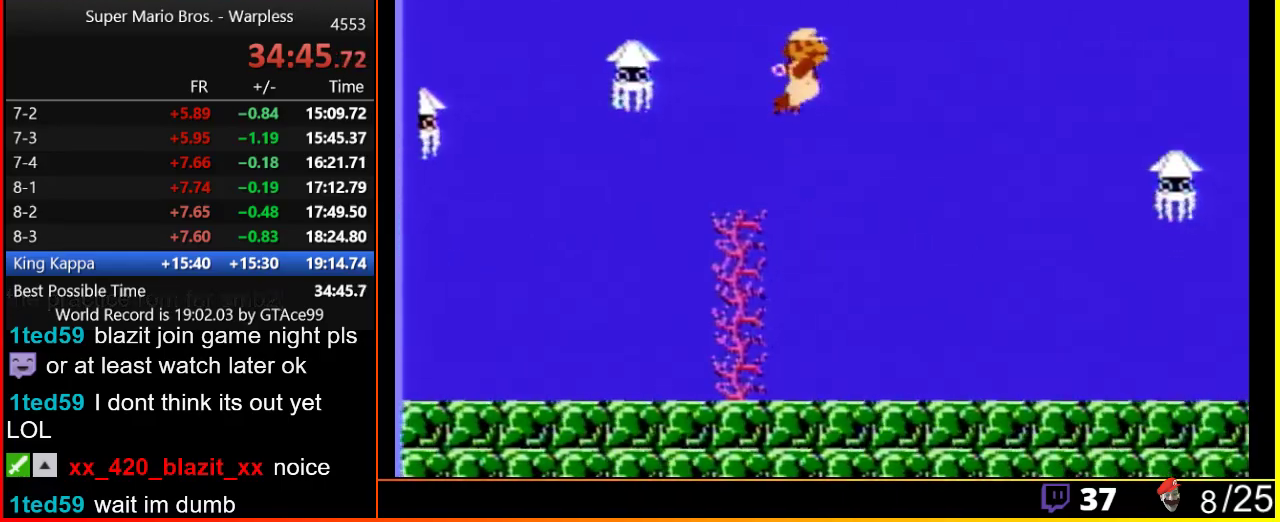
{"buttons": ["DPAD_RIGHT"], "events": [[100, "A", "up"], [367, "B", "down"], [450, "B", "up"]]}
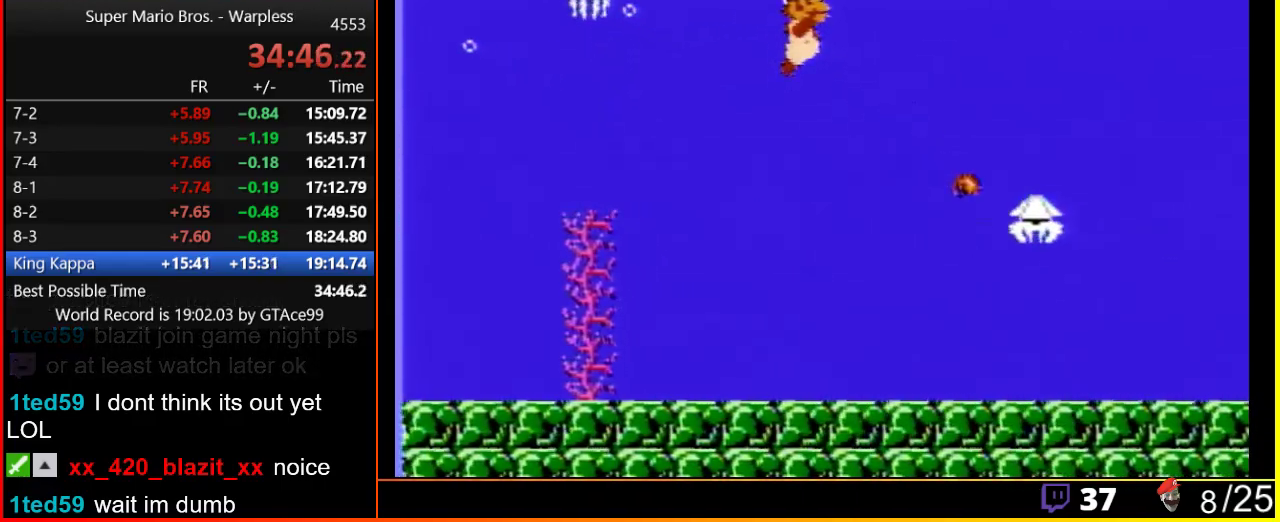
{"buttons": ["DPAD_RIGHT"], "events": []}
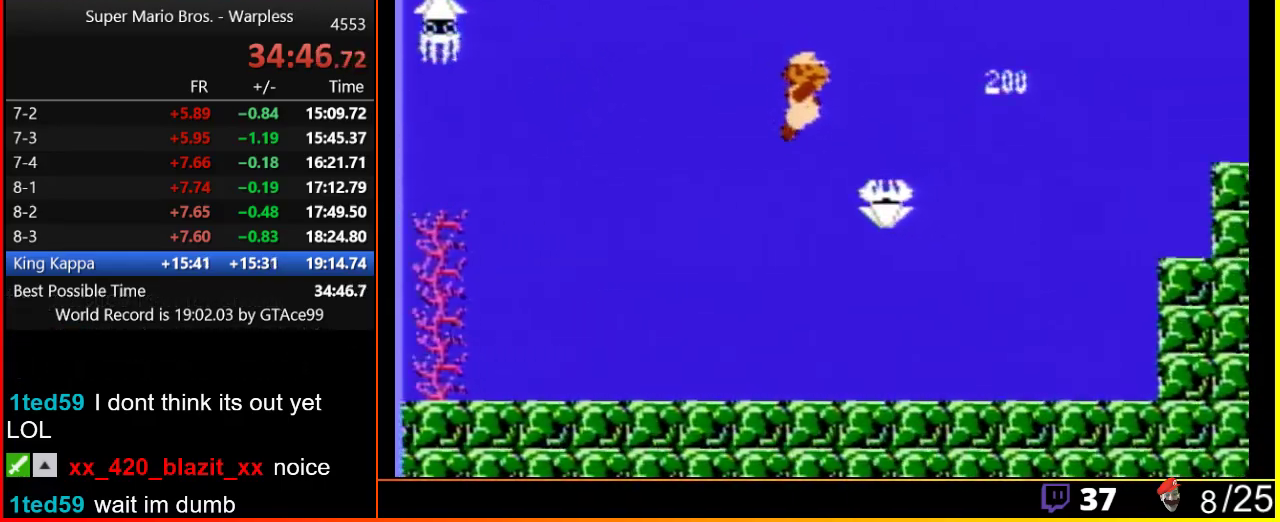
{"buttons": ["A", "DPAD_RIGHT"], "events": [[450, "A", "down"]]}
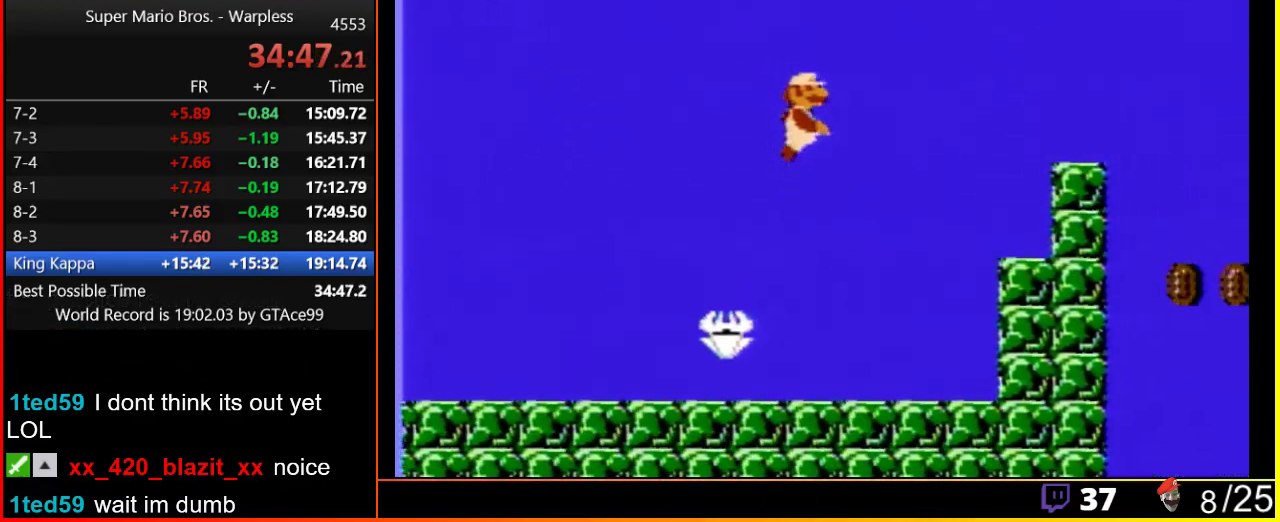
{"buttons": ["DPAD_RIGHT"], "events": [[17, "A", "up"], [317, "A", "down"], [383, "A", "up"]]}
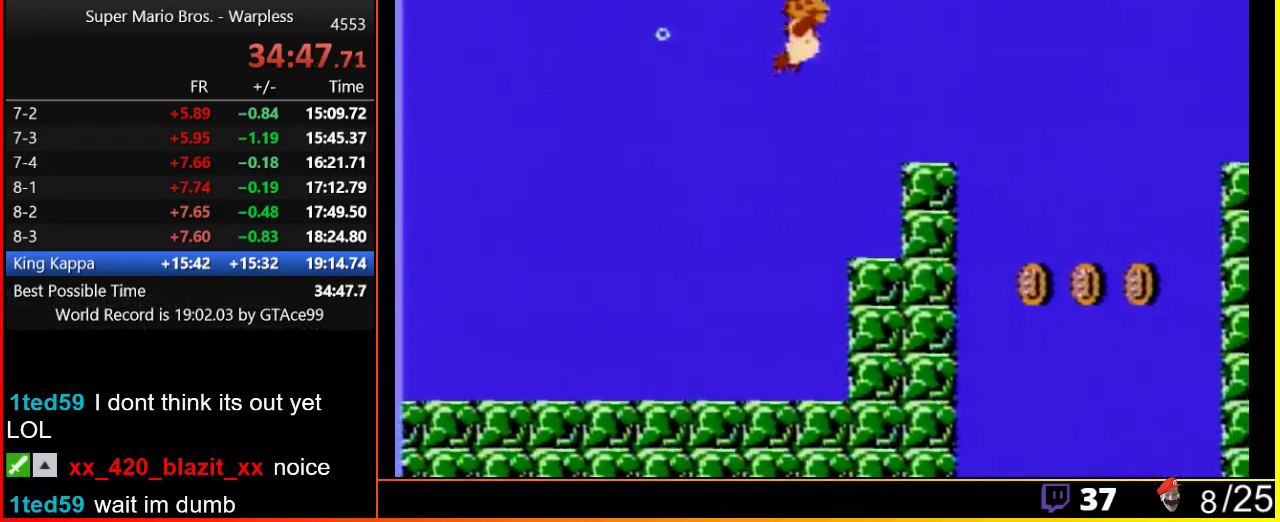
{"buttons": ["DPAD_RIGHT"], "events": []}
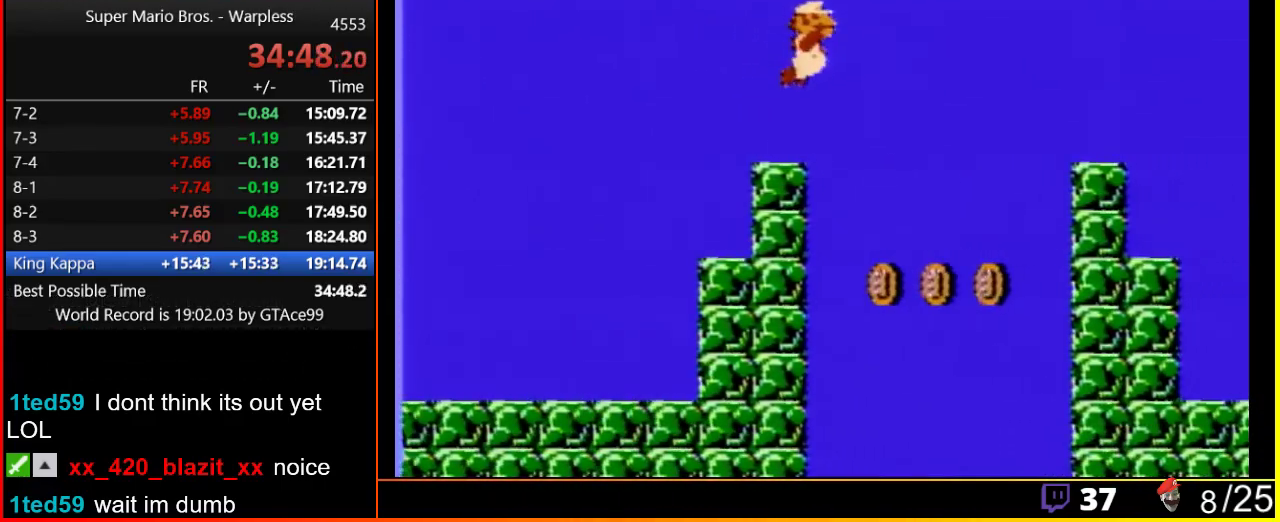
{"buttons": ["DPAD_RIGHT"], "events": [[450, "A", "down"], [500, "A", "up"]]}
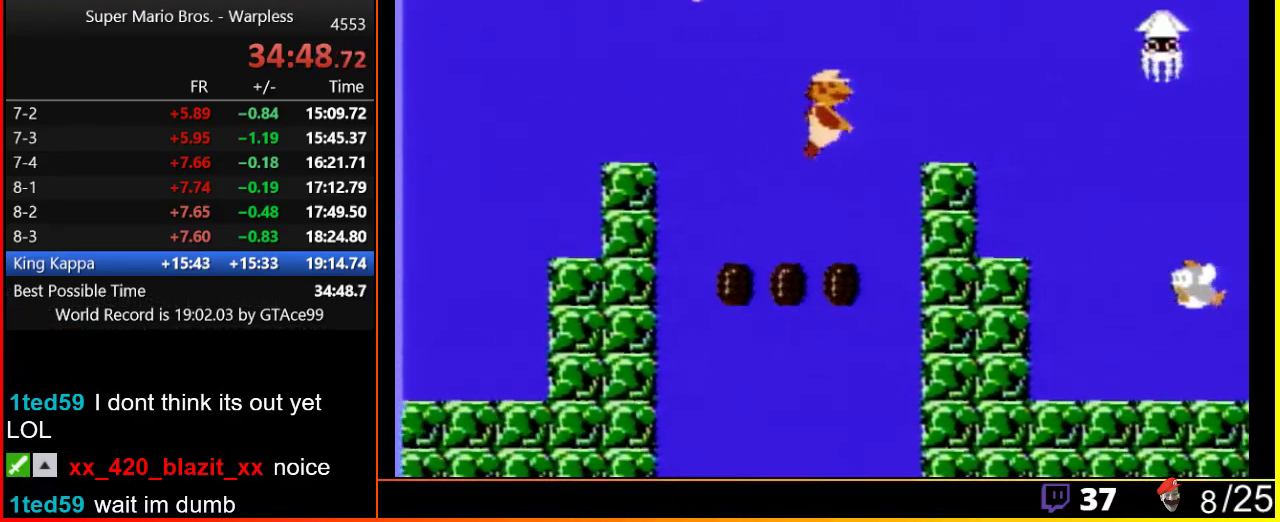
{"buttons": ["A", "DPAD_RIGHT"], "events": [[267, "A", "down"], [333, "A", "up"], [483, "A", "down"]]}
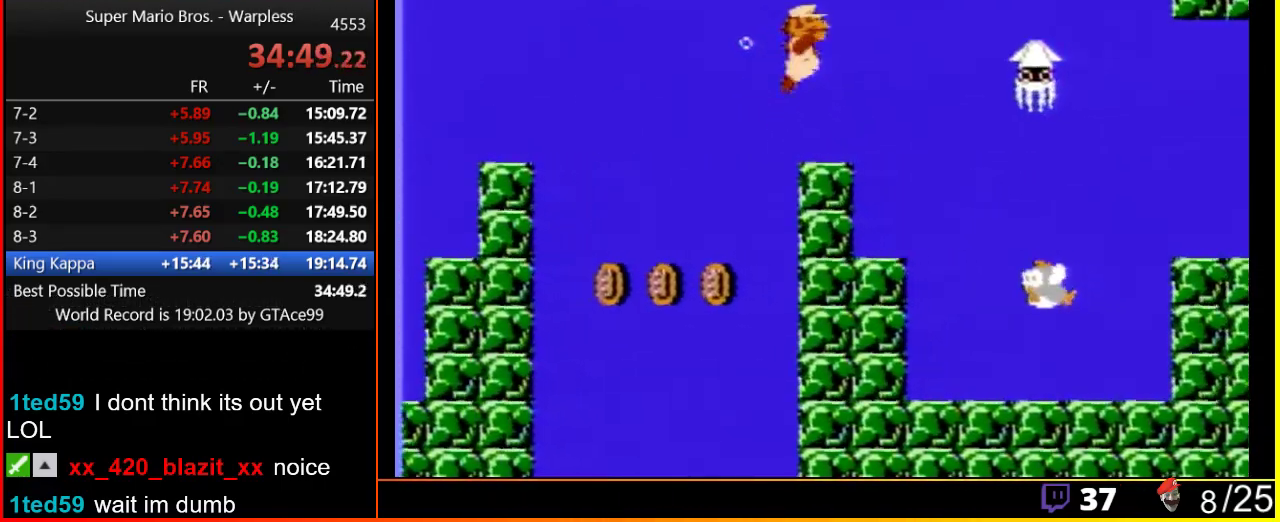
{"buttons": ["DPAD_RIGHT"], "events": [[100, "A", "up"]]}
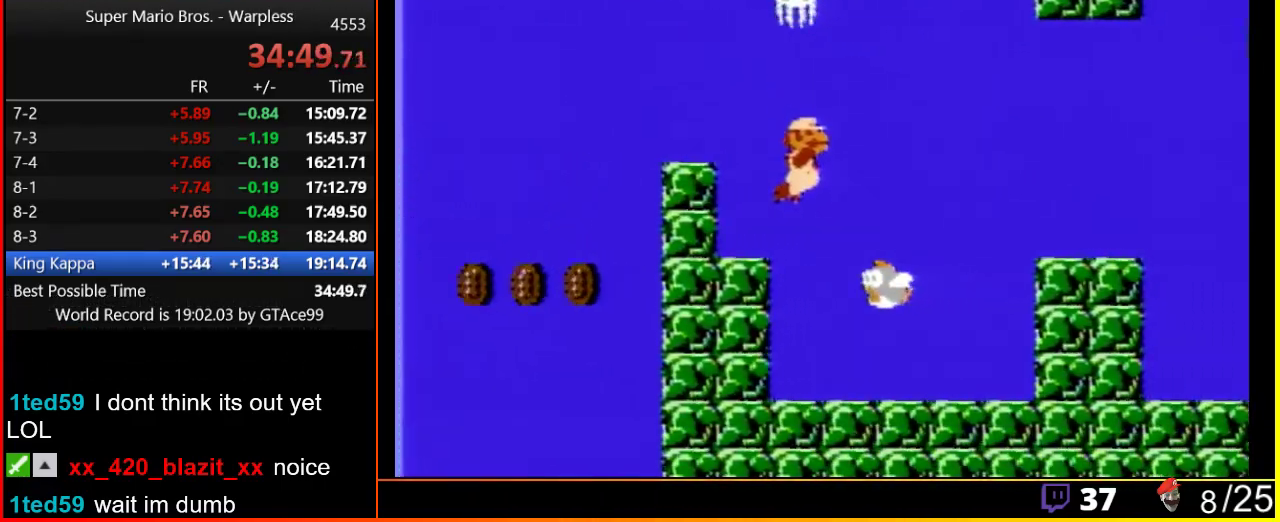
{"buttons": ["DPAD_RIGHT"], "events": [[233, "A", "down"], [317, "A", "up"]]}
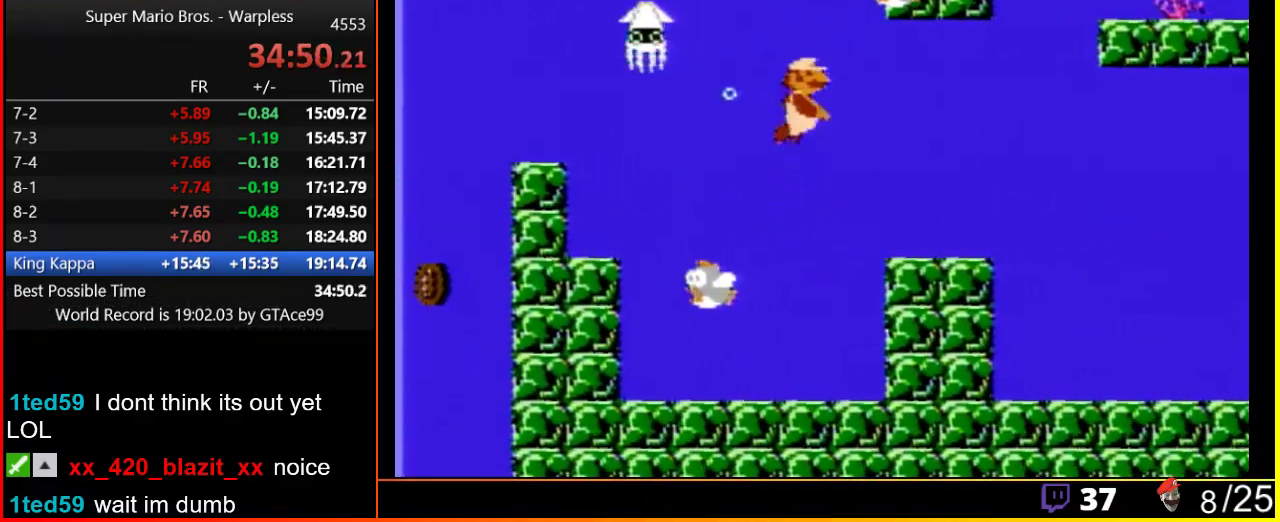
{"buttons": ["DPAD_RIGHT"], "events": []}
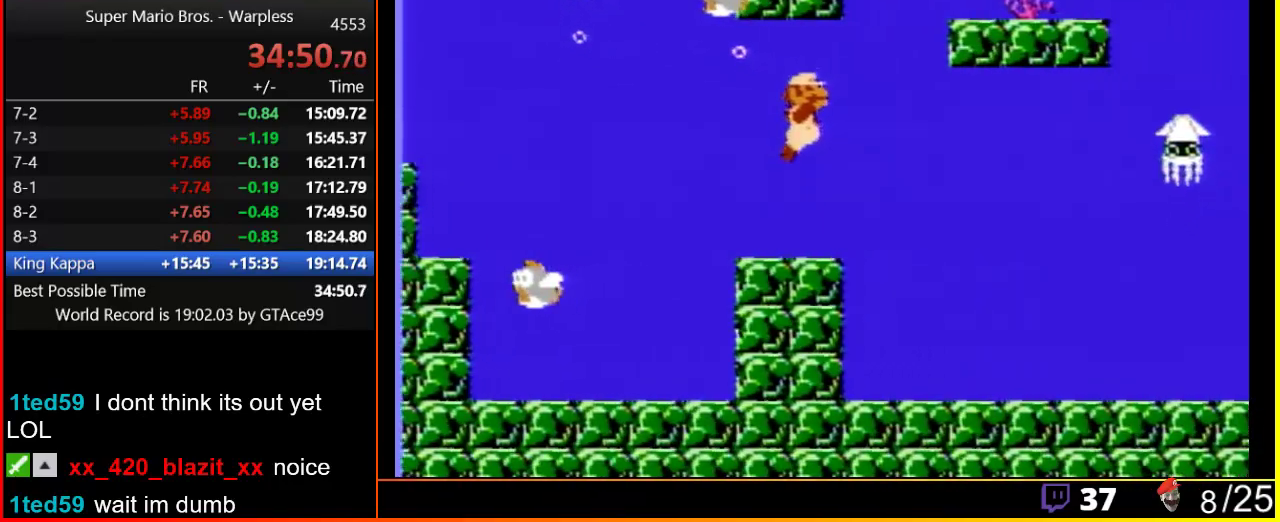
{"buttons": ["A", "DPAD_RIGHT"], "events": [[500, "A", "down"]]}
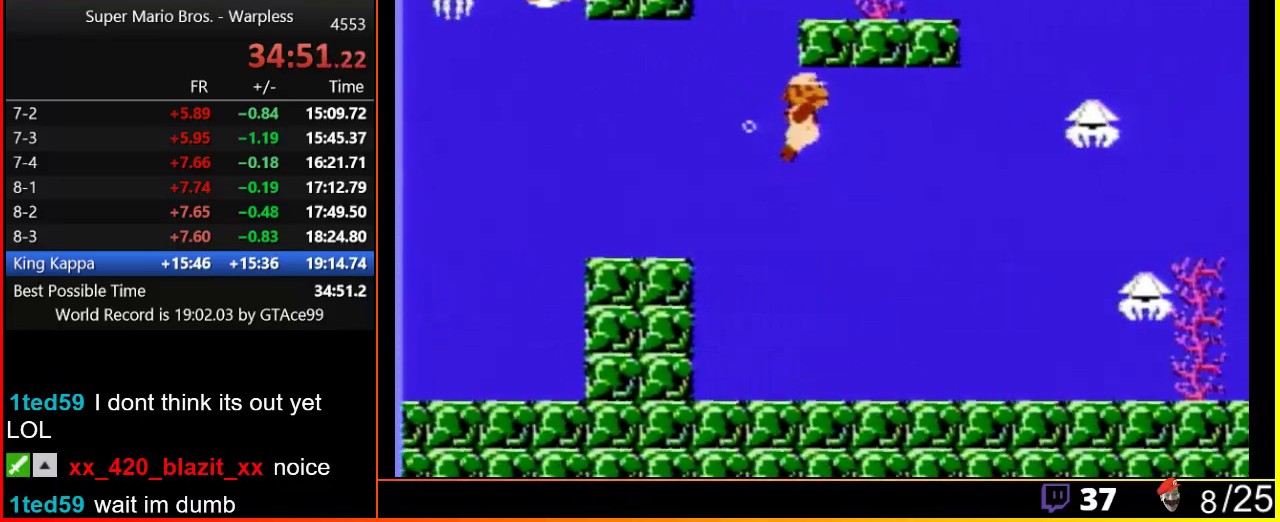
{"buttons": ["DPAD_RIGHT"], "events": [[50, "A", "up"], [150, "A", "down"], [217, "A", "up"], [267, "A", "down"], [500, "A", "up"]]}
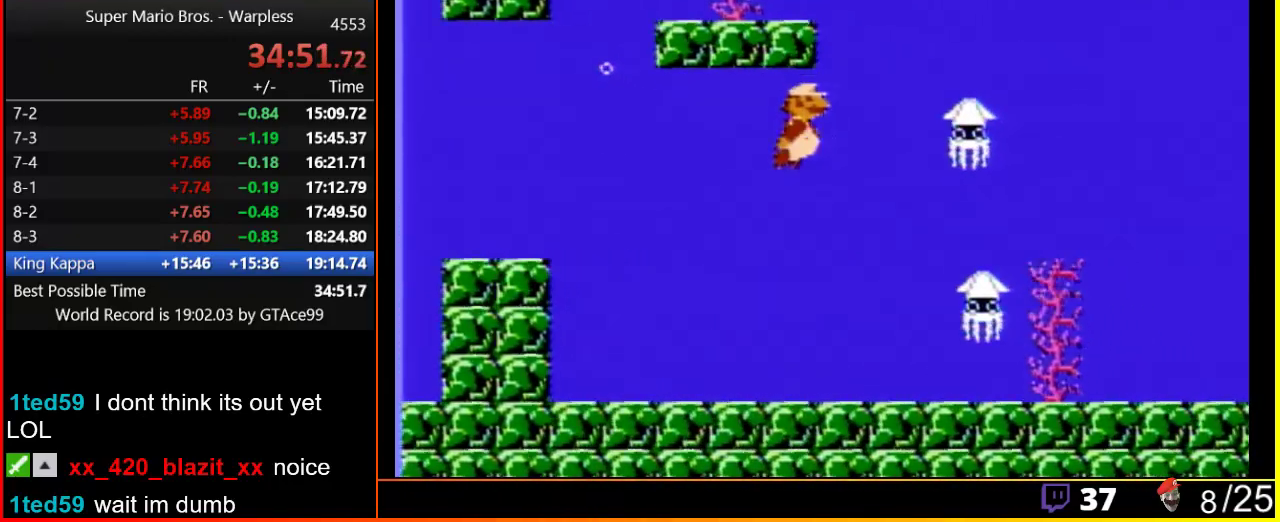
{"buttons": ["DPAD_RIGHT"], "events": [[67, "A", "down"], [167, "A", "up"], [233, "A", "down"], [333, "A", "up"]]}